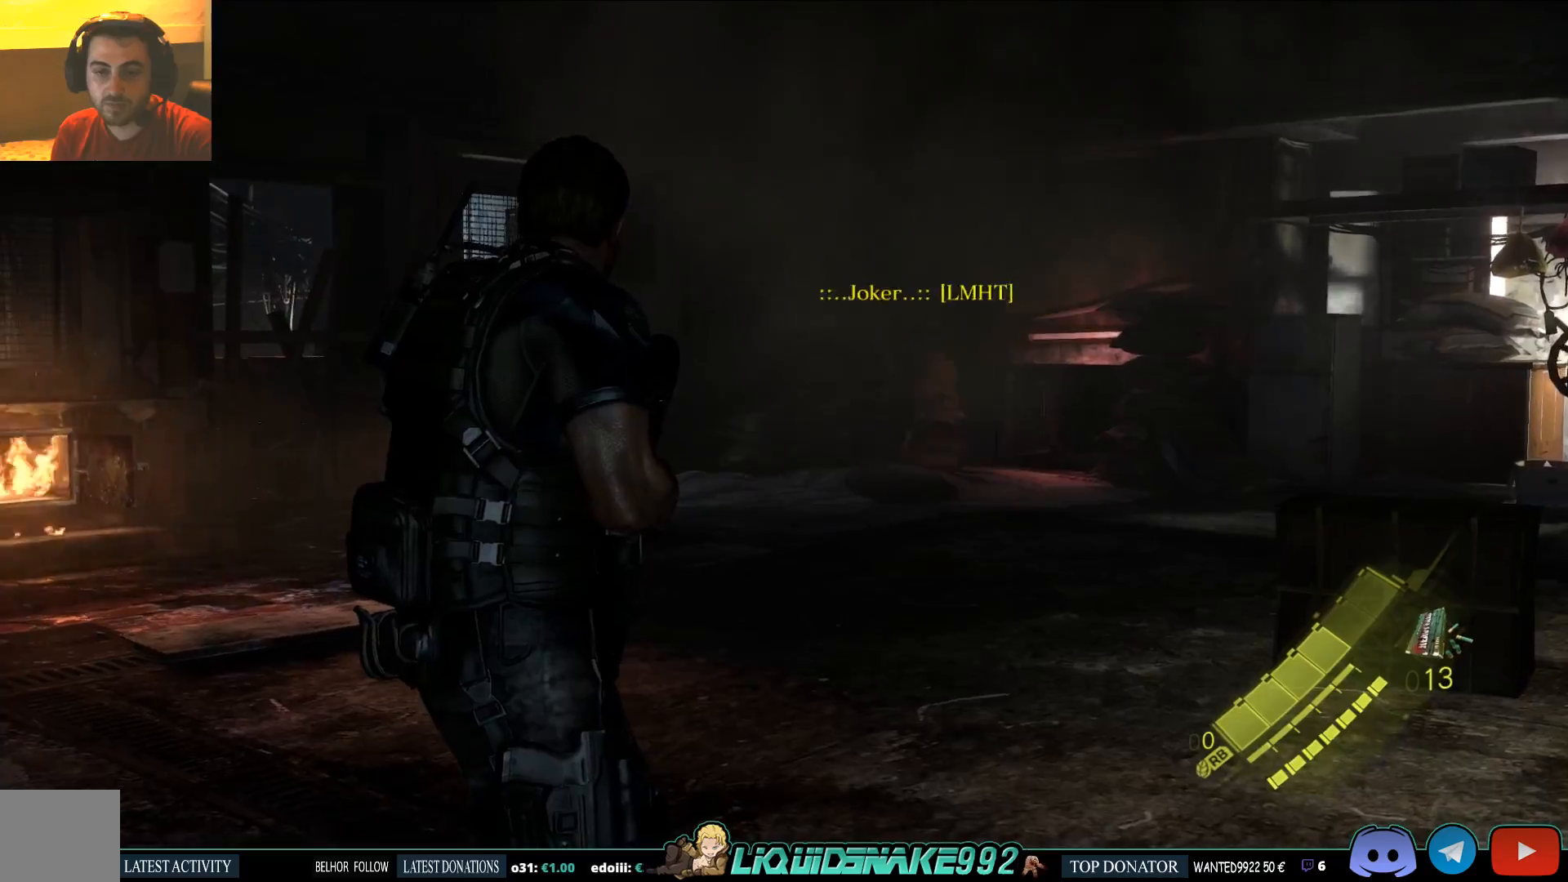
Gameplay with a controller (PlayStation layout); each line is a JSON object with the inputs held at the frame after it. "events" lists button and stick changes between this image and that frame as [ms after this image, input, new state], when the widget could be followed in between.
{"buttons": [], "left_stick": "up", "right_stick": "center", "events": [[67, "left_stick", "up"]]}
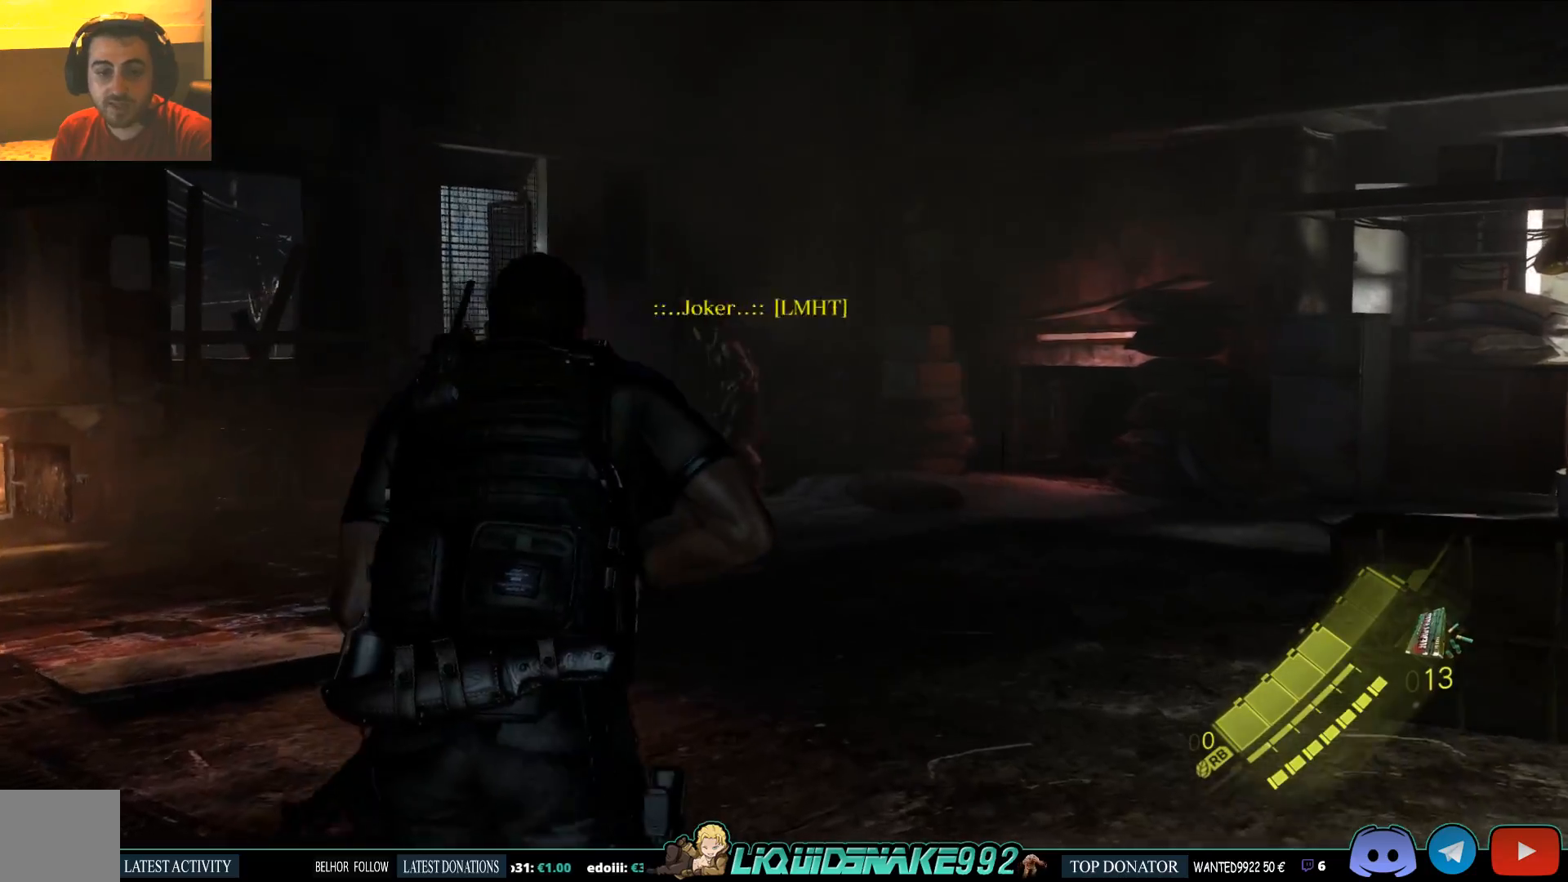
{"buttons": [], "left_stick": "up", "right_stick": "center", "events": []}
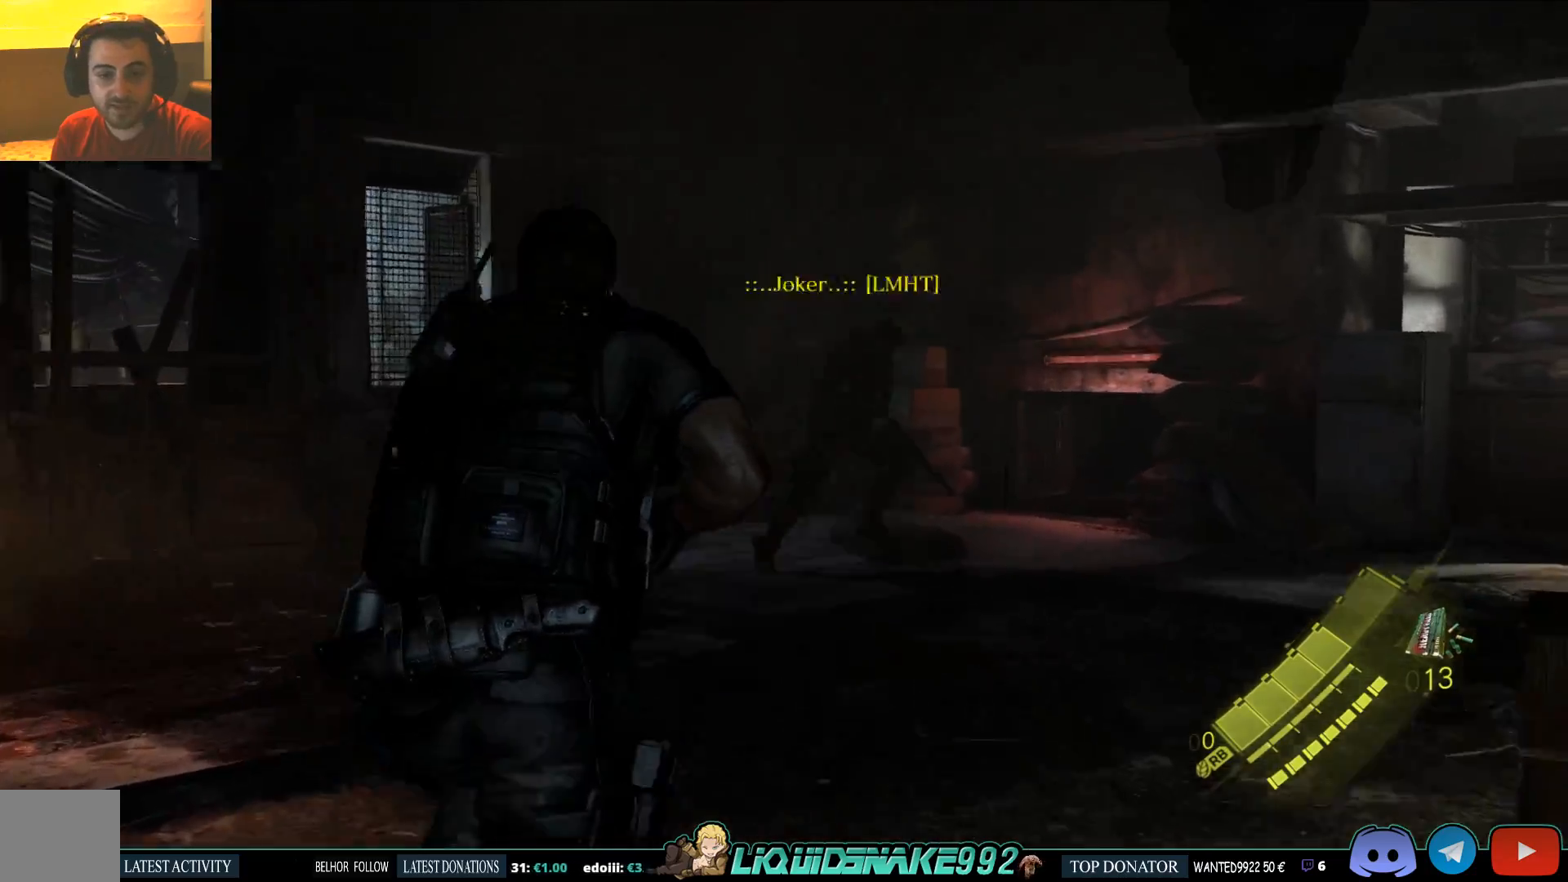
{"buttons": [], "left_stick": "left", "right_stick": "center", "events": [[283, "left_stick", "center"], [367, "left_stick", "left"]]}
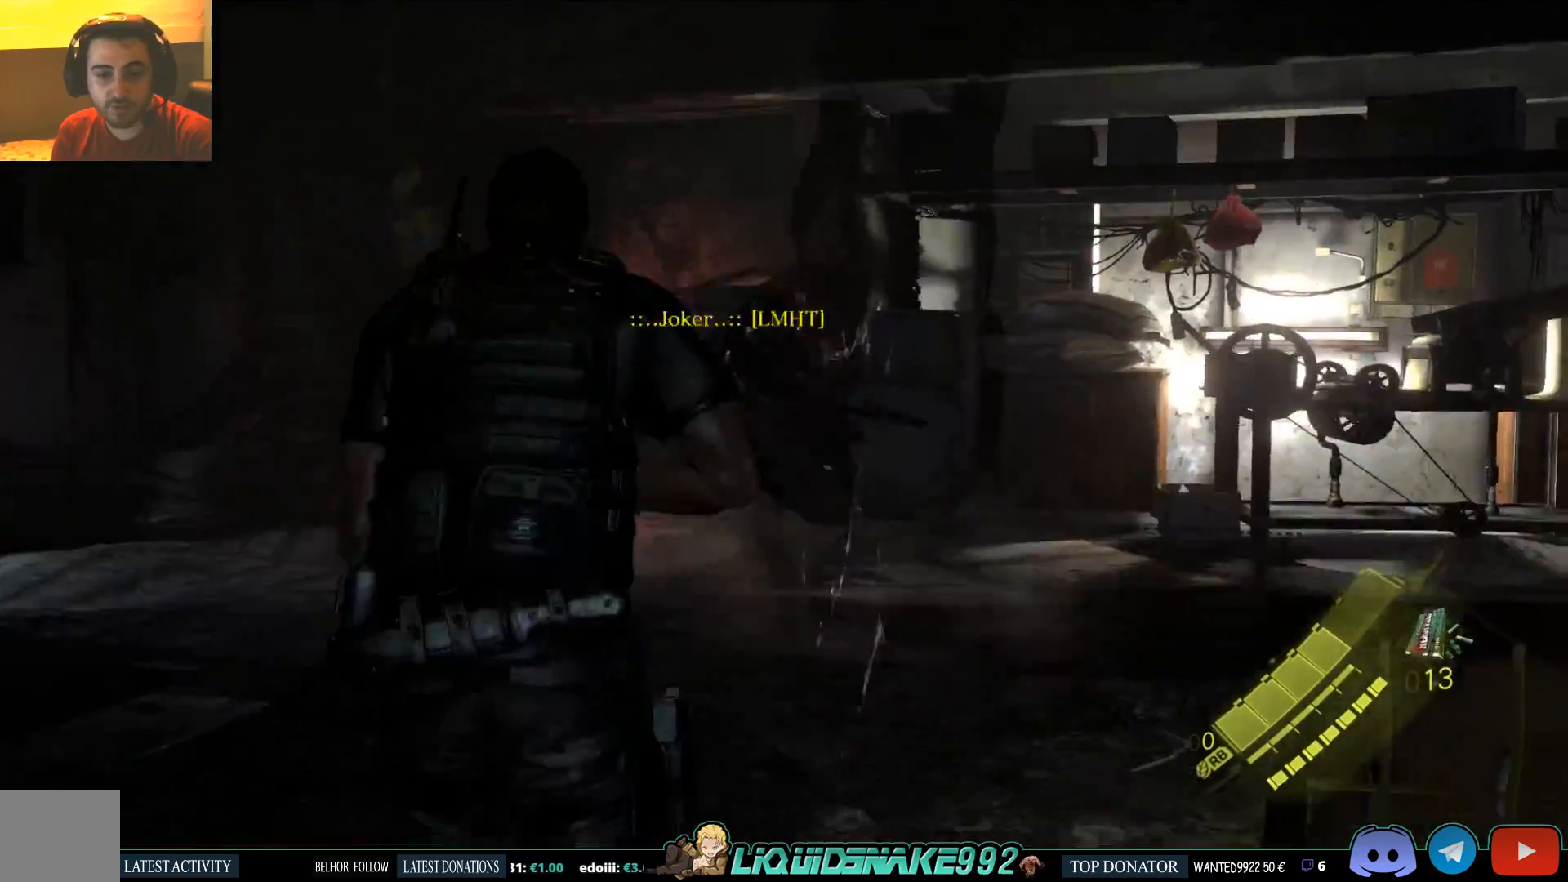
{"buttons": [], "left_stick": "down-left", "right_stick": "center", "events": [[33, "left_stick", "down-left"]]}
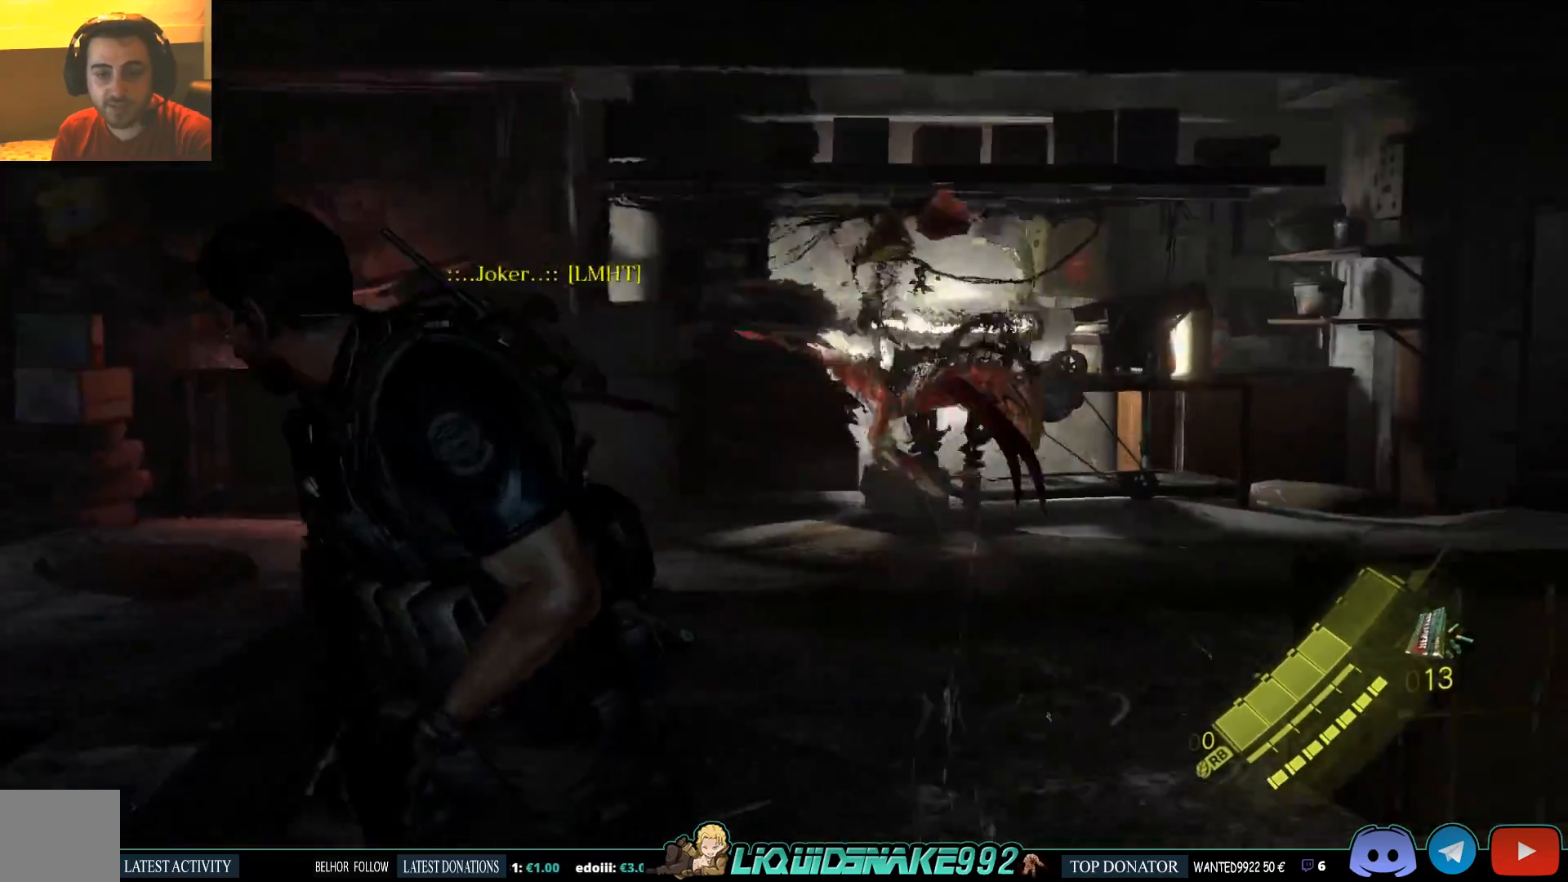
{"buttons": ["L2", "R2"], "left_stick": "down-left", "right_stick": "up", "events": [[300, "L2", "down"], [467, "right_stick", "up"], [500, "R2", "down"]]}
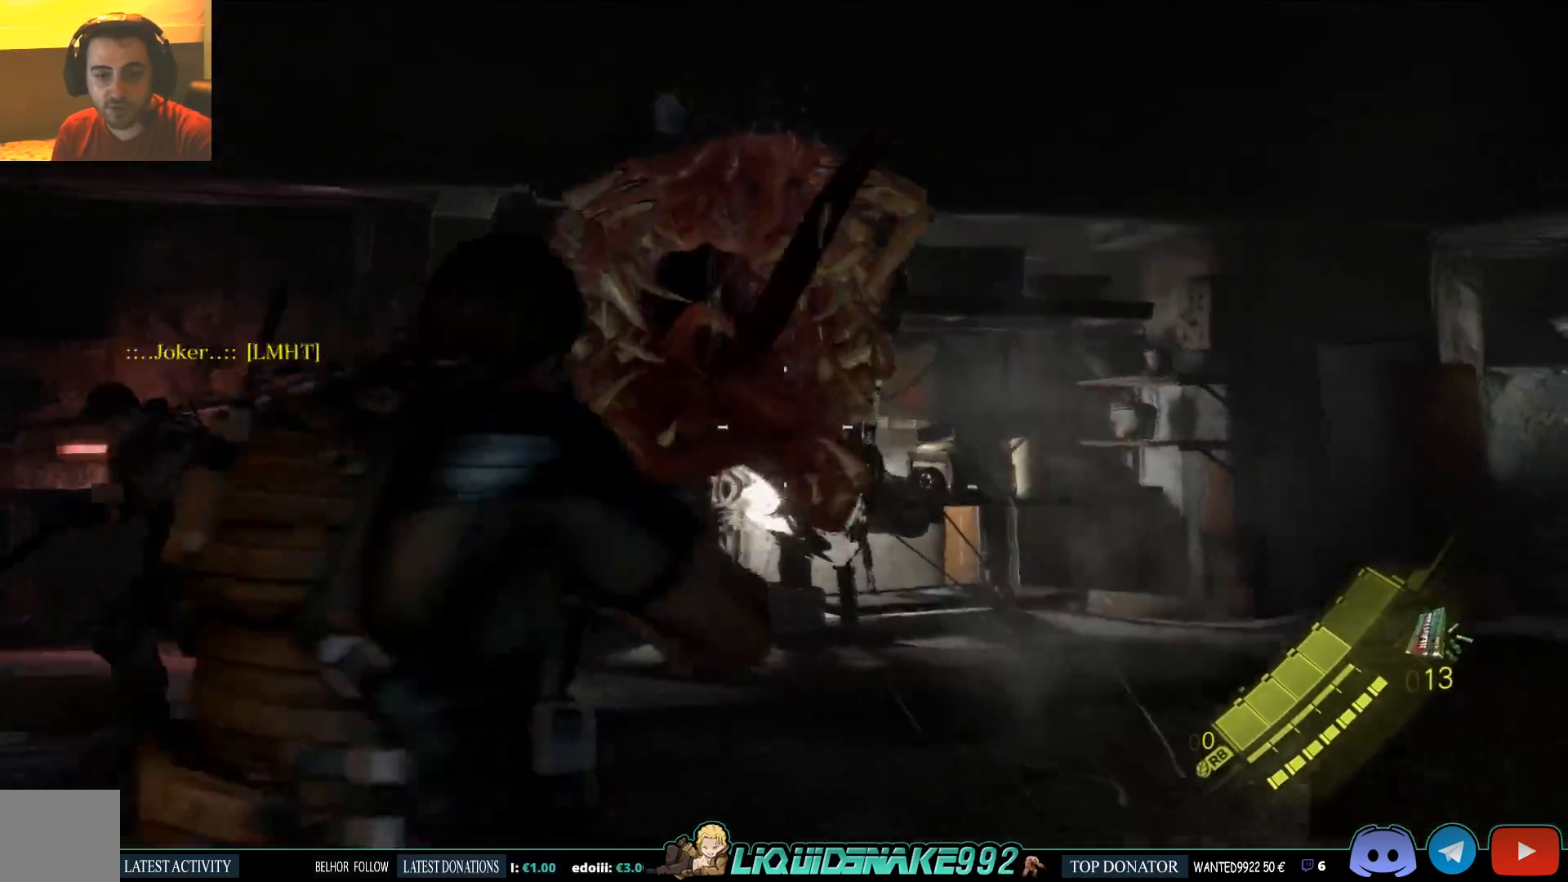
{"buttons": ["CROSS", "L2"], "left_stick": "left", "right_stick": "center", "events": [[100, "right_stick", "center"], [117, "R2", "up"], [167, "R2", "down"], [217, "R2", "up"], [267, "CROSS", "down"], [383, "CROSS", "up"], [383, "left_stick", "left"], [433, "CROSS", "down"]]}
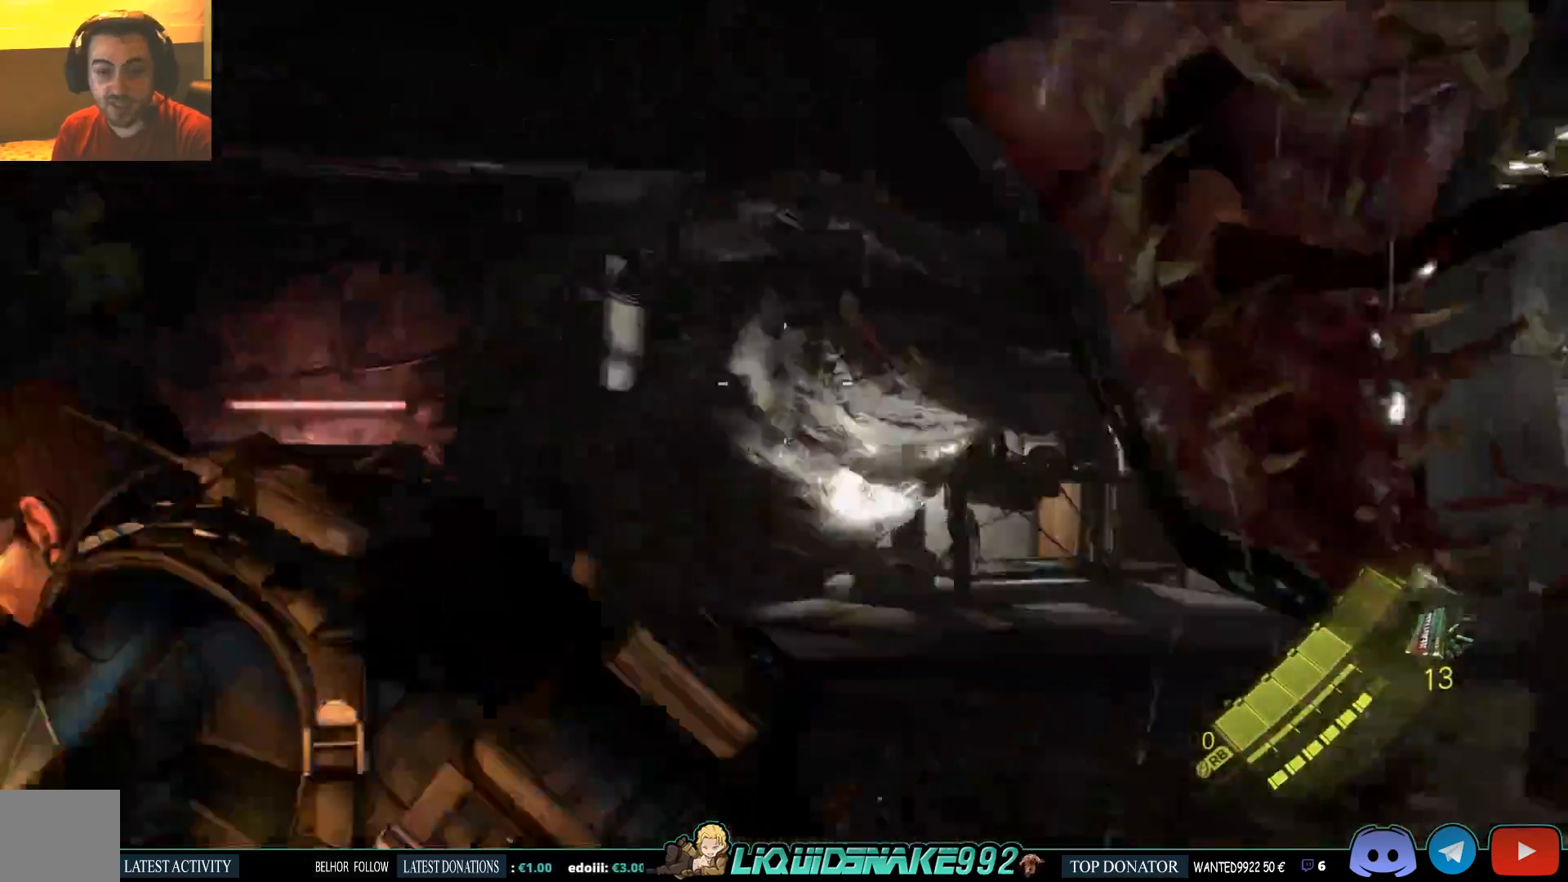
{"buttons": [], "left_stick": "left", "right_stick": "center", "events": [[133, "CROSS", "up"], [250, "L2", "up"]]}
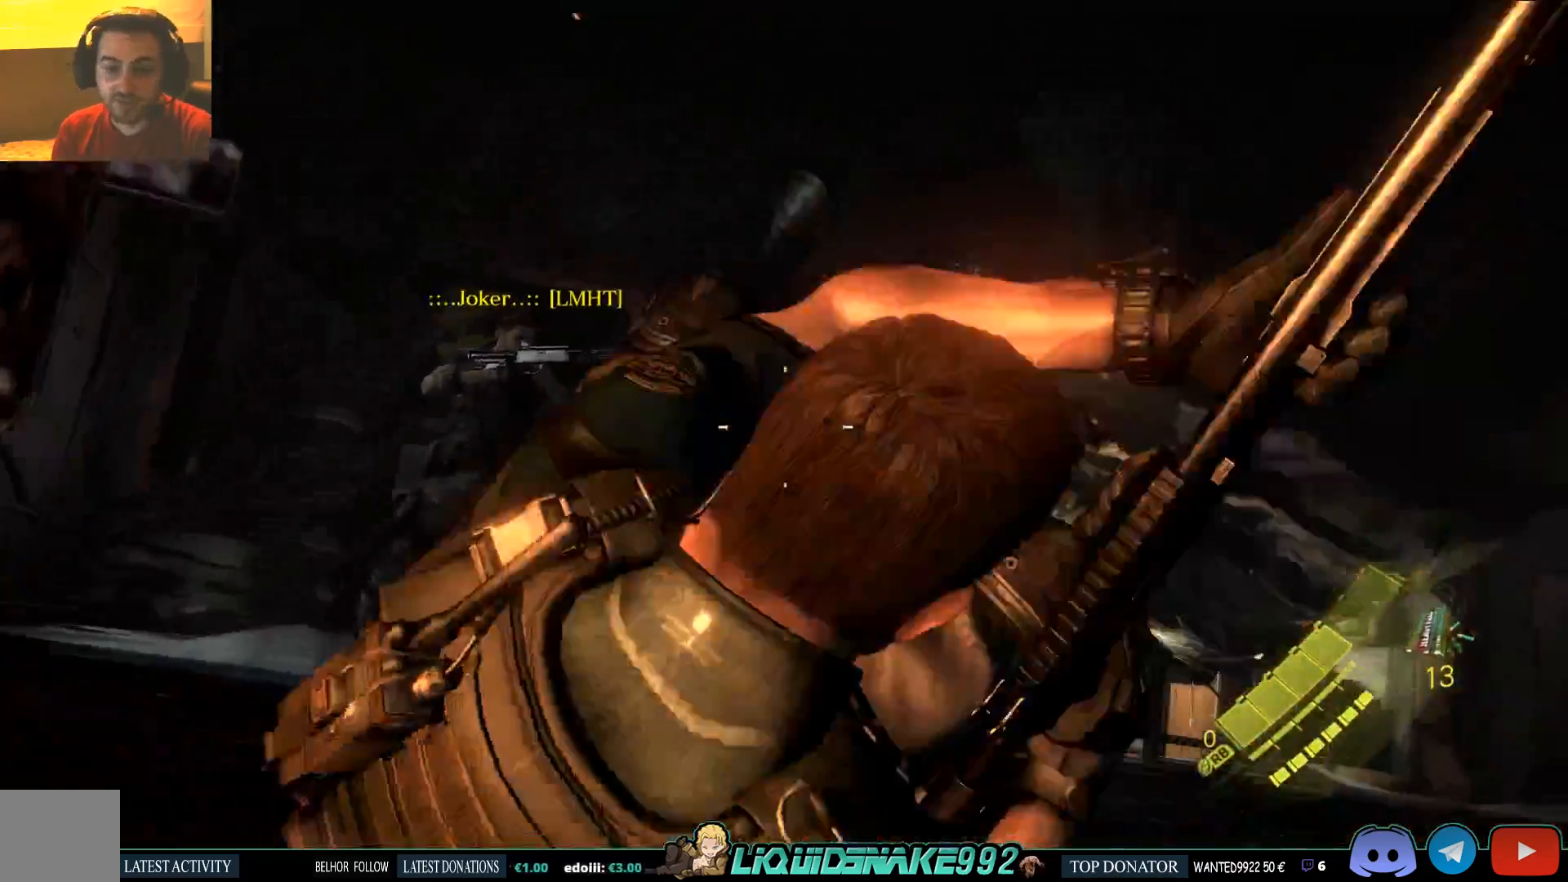
{"buttons": [], "left_stick": "up-left", "right_stick": "down-right", "events": [[50, "left_stick", "up-left"], [233, "right_stick", "down-right"]]}
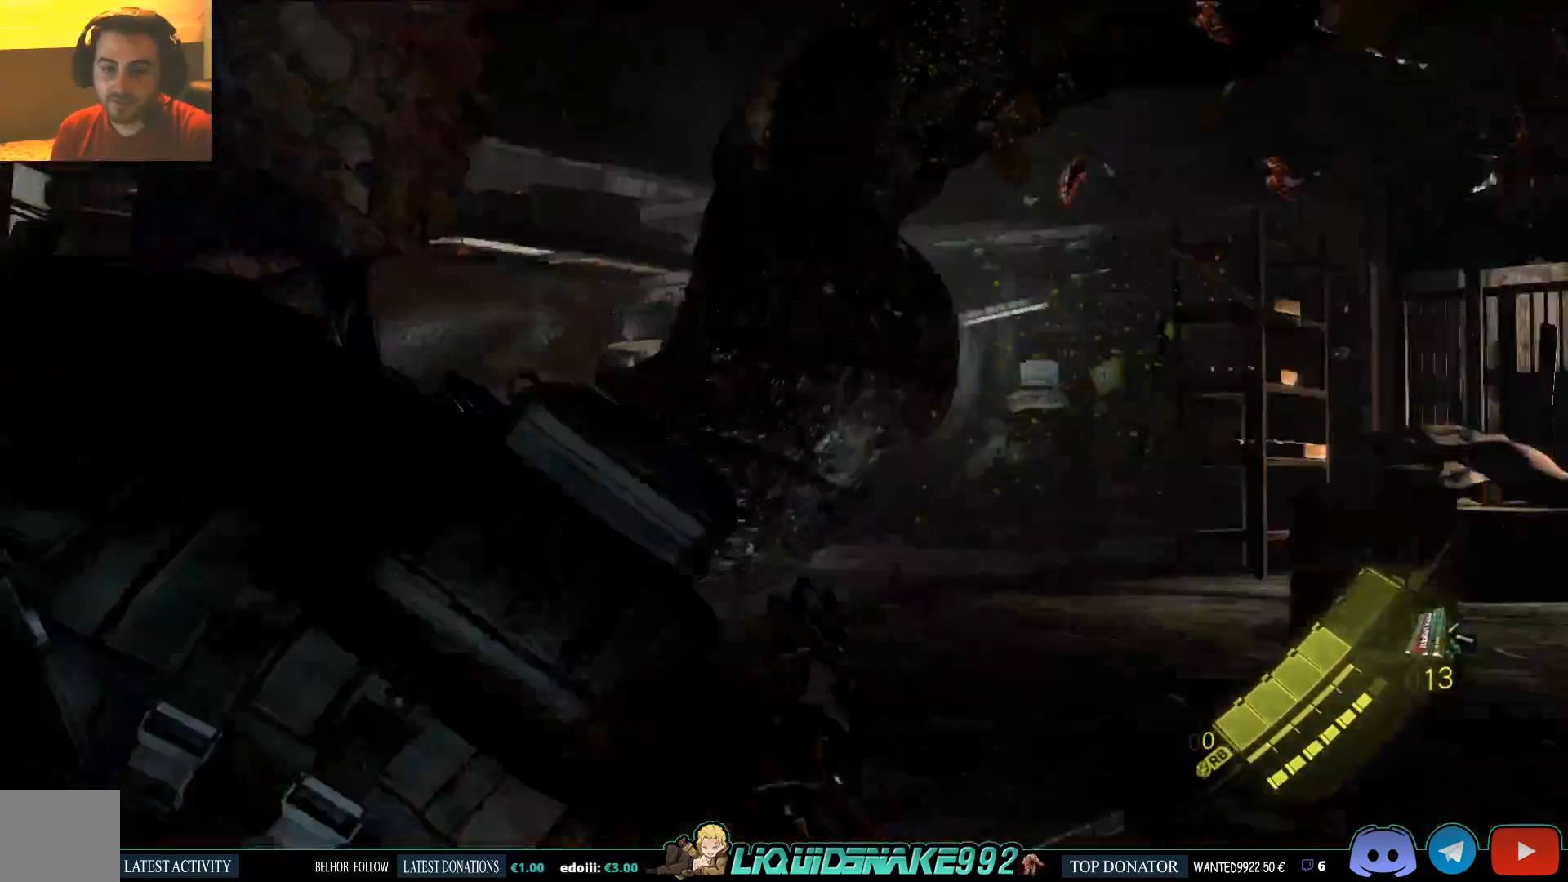
{"buttons": [], "left_stick": "up-left", "right_stick": "right", "events": [[17, "right_stick", "right"]]}